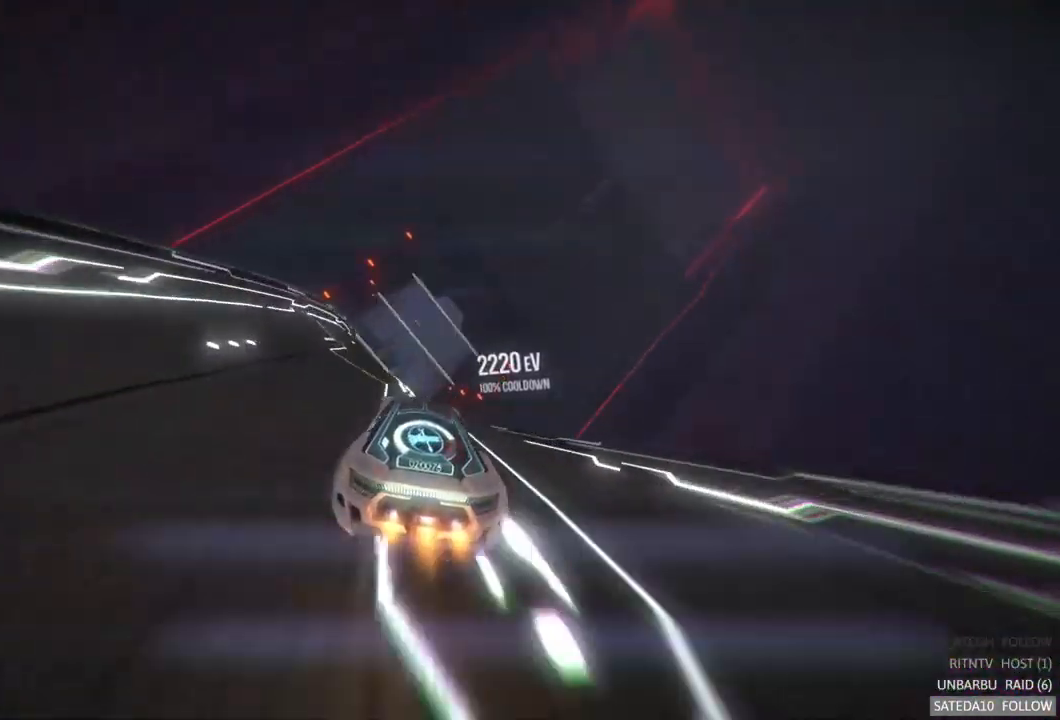
Gameplay with a controller (Xbox layout); each line is a JSON object with the inputs held at the frame after it (dt_ms = milliseconds from this image to that frame). "events" lists button and stick changes between this image and that frame as [ms after this image, input, new state], when the widget could be followed in between. Not read: A L3 R3.
{"dt_ms": 500, "buttons": [], "left_stick": "left", "right_stick": "center", "events": [[317, "left_stick", "left"]]}
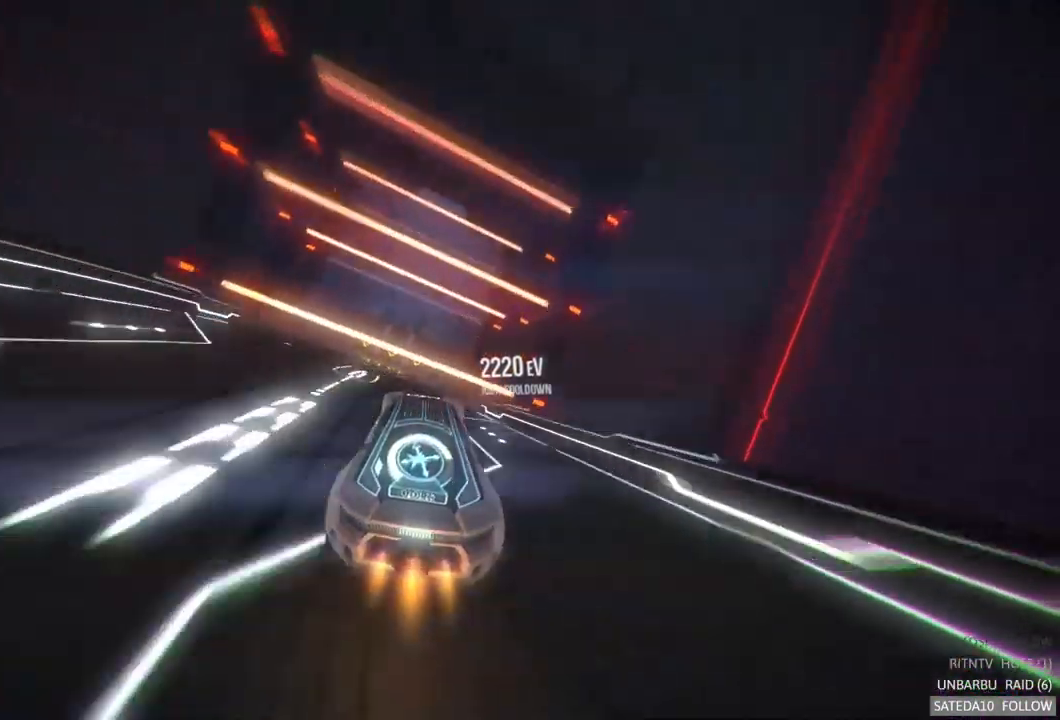
{"dt_ms": 500, "buttons": [], "left_stick": "left", "right_stick": "center", "events": [[117, "left_stick", "center"], [350, "left_stick", "left"]]}
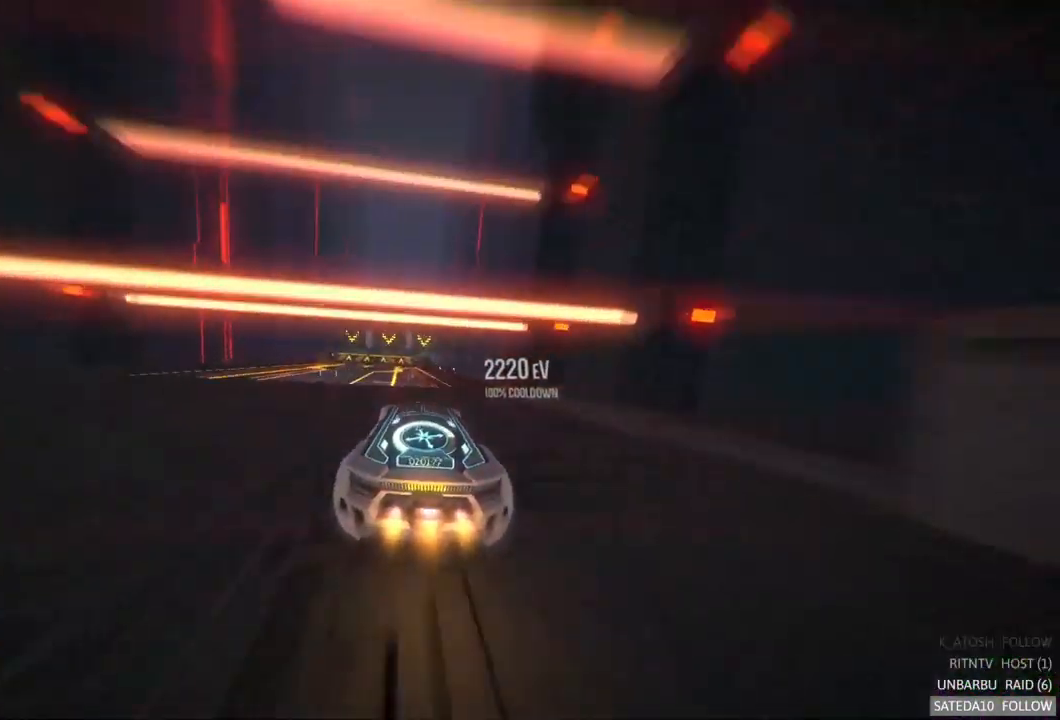
{"dt_ms": 500, "buttons": [], "left_stick": "center", "right_stick": "center", "events": [[17, "left_stick", "center"], [150, "left_stick", "left"], [267, "left_stick", "center"], [367, "R2", "down"], [467, "R2", "up"]]}
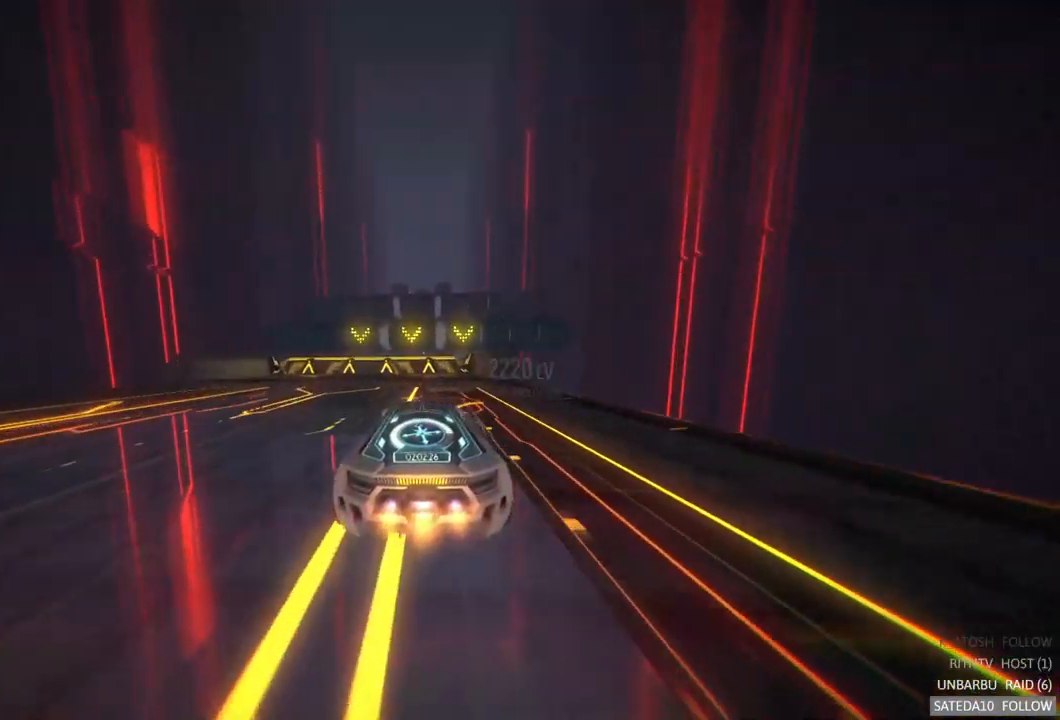
{"dt_ms": 516, "buttons": ["L1"], "left_stick": "center", "right_stick": "center", "events": [[83, "X", "down"], [217, "X", "up"], [333, "L1", "down"]]}
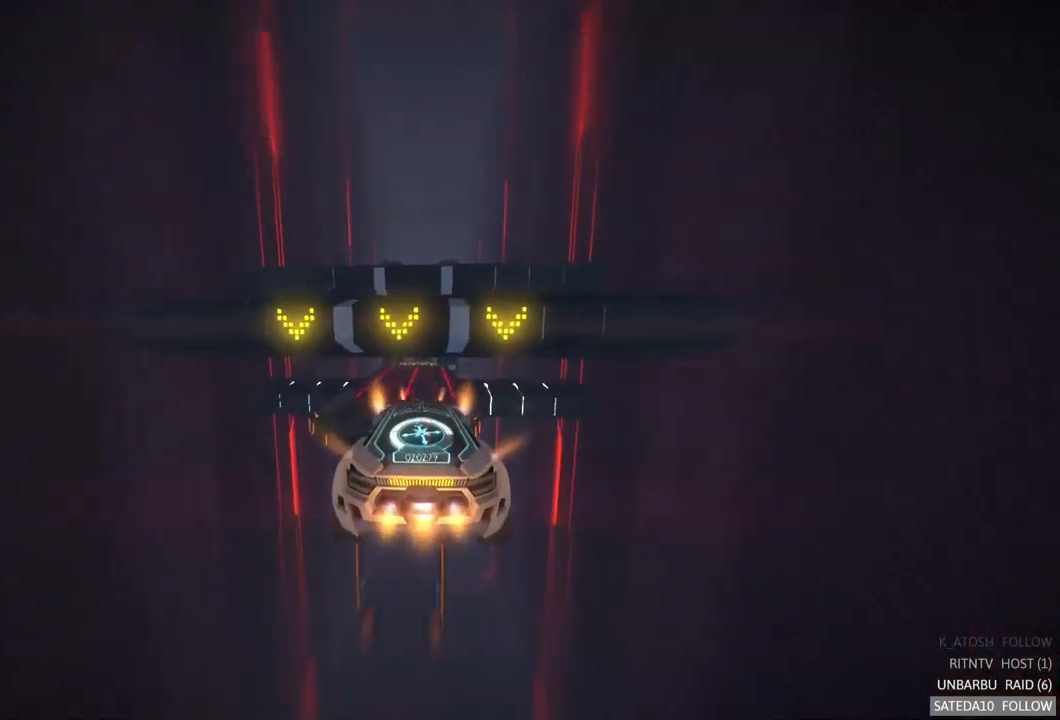
{"dt_ms": 500, "buttons": [], "left_stick": "center", "right_stick": "center", "events": [[383, "L1", "up"]]}
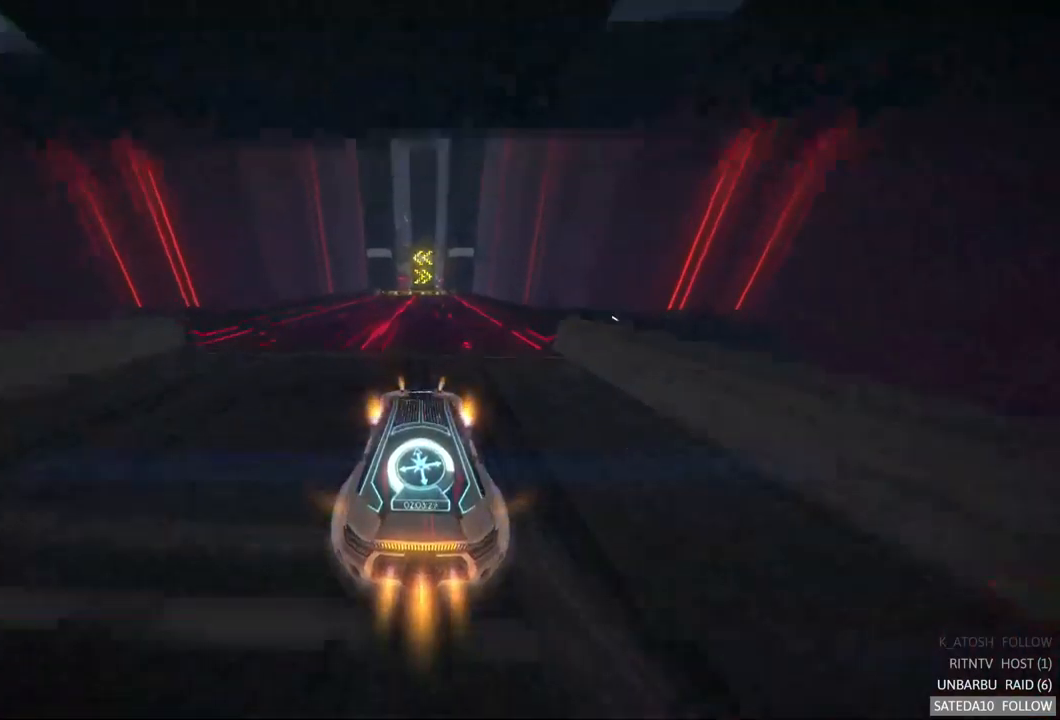
{"dt_ms": 500, "buttons": [], "left_stick": "center", "right_stick": "center", "events": []}
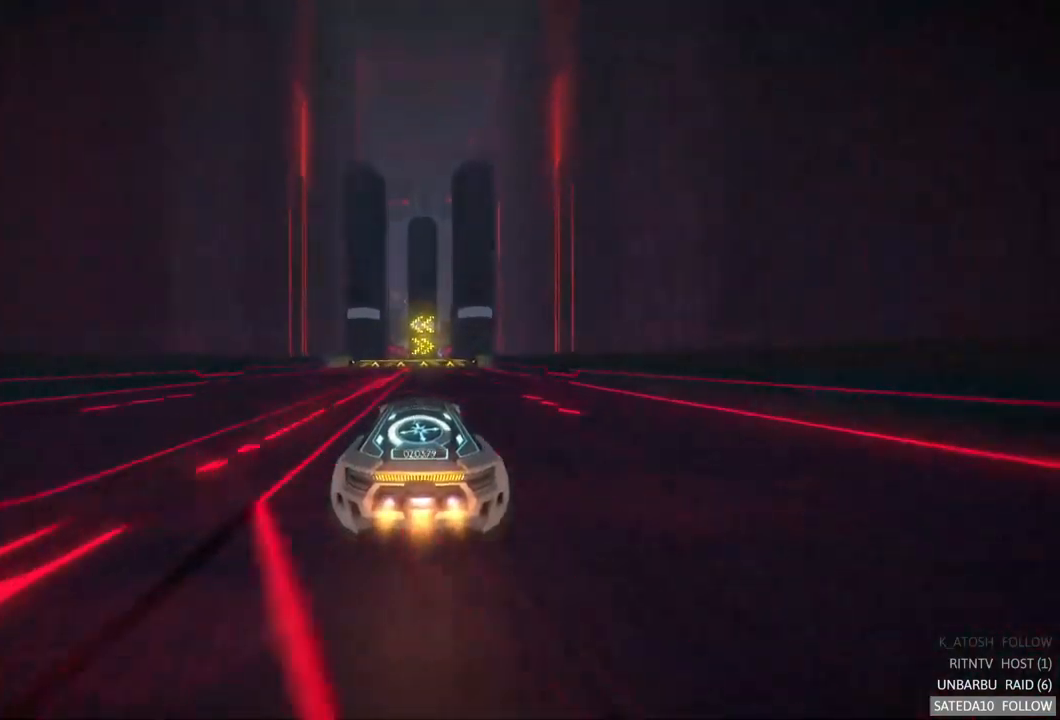
{"dt_ms": 500, "buttons": [], "left_stick": "right", "right_stick": "center", "events": [[50, "left_stick", "left"], [167, "left_stick", "center"], [317, "X", "down"], [383, "left_stick", "right"], [483, "X", "up"]]}
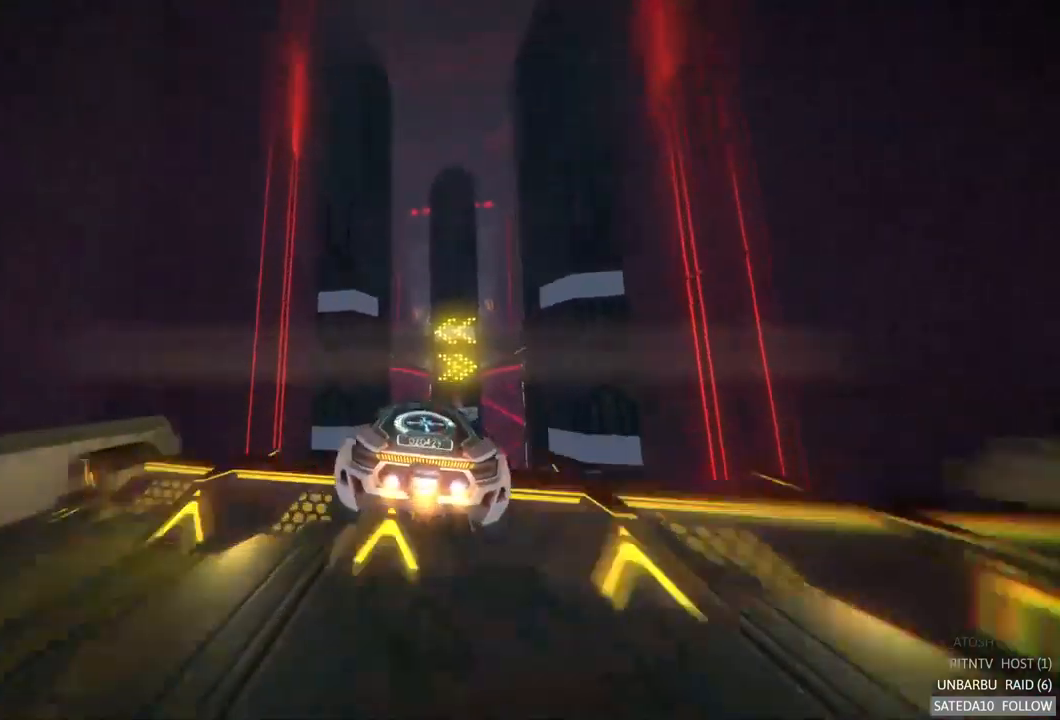
{"dt_ms": 500, "buttons": ["L1"], "left_stick": "center", "right_stick": "center", "events": [[217, "left_stick", "center"], [417, "L1", "down"]]}
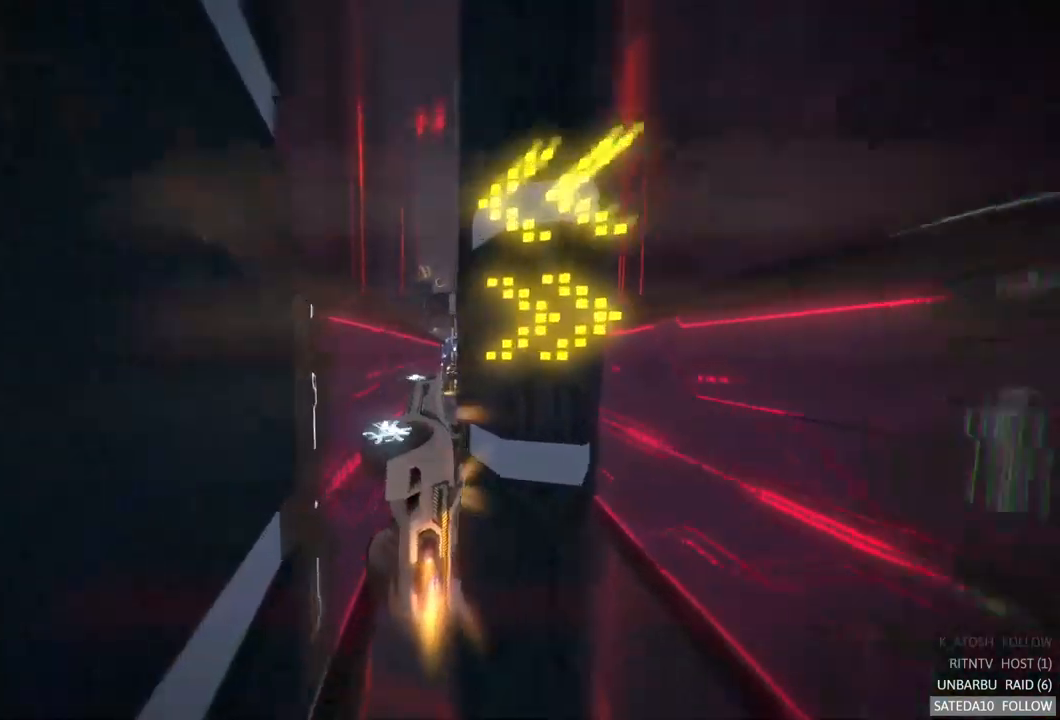
{"dt_ms": 500, "buttons": [], "left_stick": "center", "right_stick": "center", "events": [[383, "L1", "up"]]}
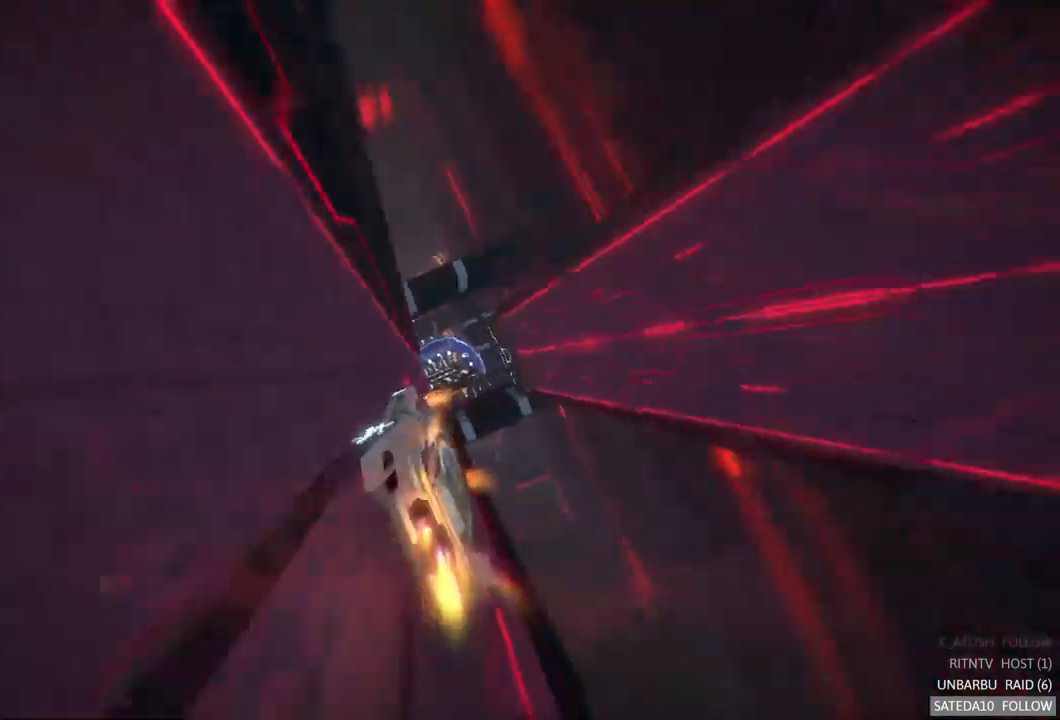
{"dt_ms": 500, "buttons": [], "left_stick": "center", "right_stick": "center"}
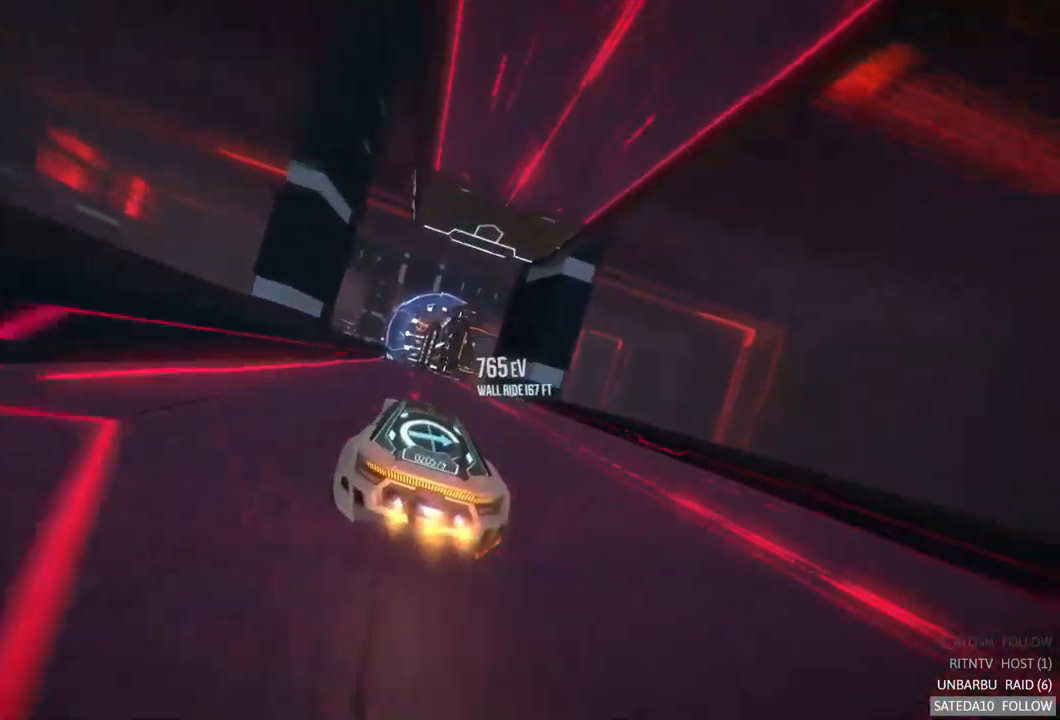
{"dt_ms": 500, "buttons": ["X"], "left_stick": "center", "right_stick": "center", "events": [[500, "X", "down"]]}
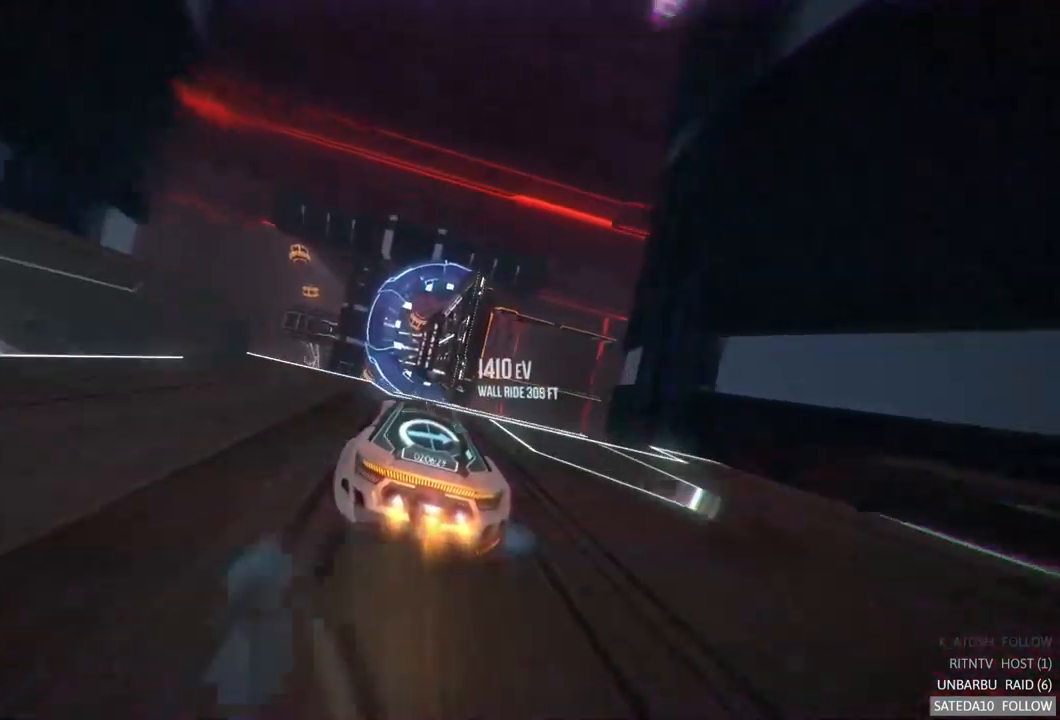
{"dt_ms": 500, "buttons": [], "left_stick": "center", "right_stick": "center", "events": [[167, "left_stick", "left"], [217, "X", "up"], [433, "left_stick", "center"]]}
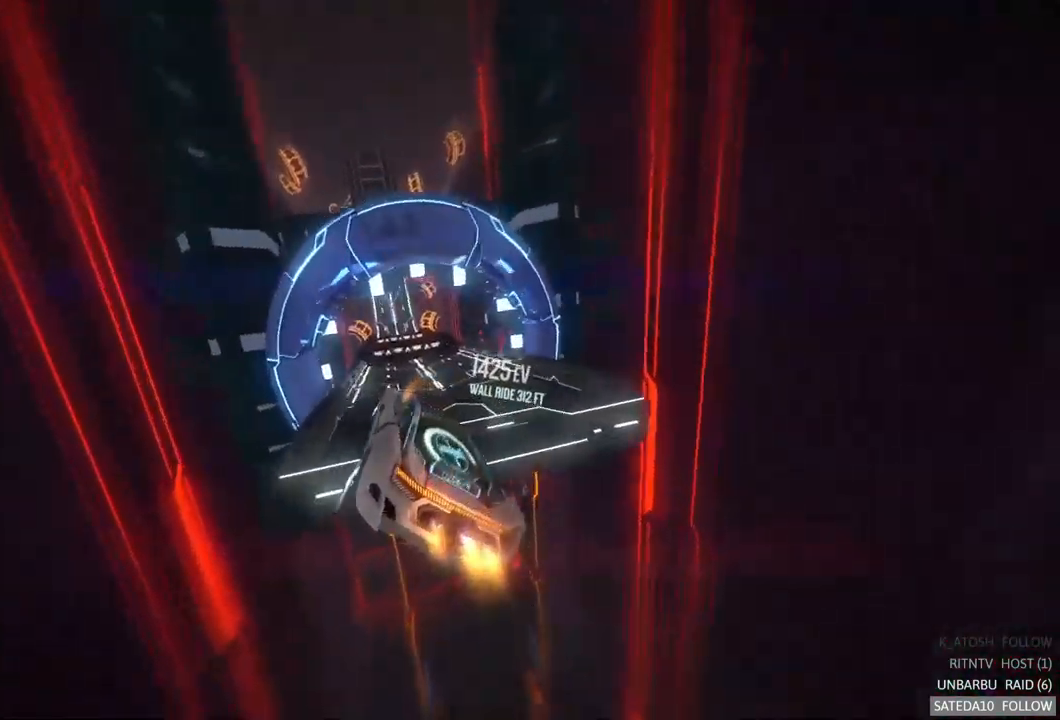
{"dt_ms": 500, "buttons": [], "left_stick": "center", "right_stick": "center", "events": [[200, "L1", "down"], [400, "L1", "up"]]}
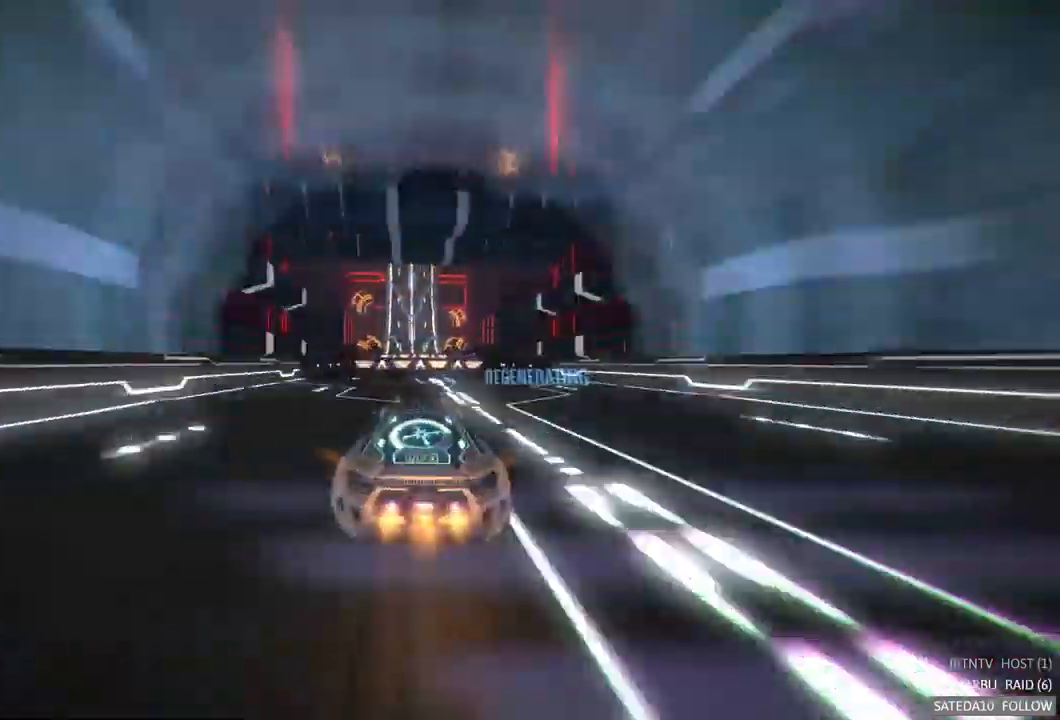
{"dt_ms": 500, "buttons": ["X"], "left_stick": "right", "right_stick": "center"}
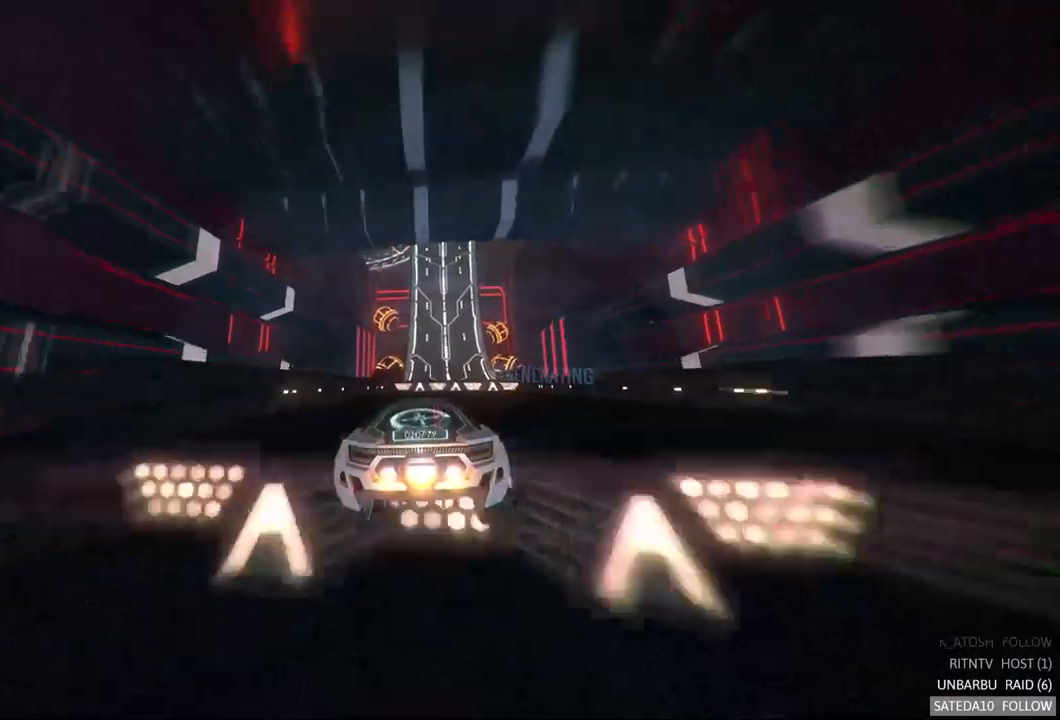
{"dt_ms": 500, "buttons": [], "left_stick": "center", "right_stick": "center", "events": [[100, "X", "up"], [100, "left_stick", "center"], [250, "left_stick", "down"], [484, "left_stick", "center"]]}
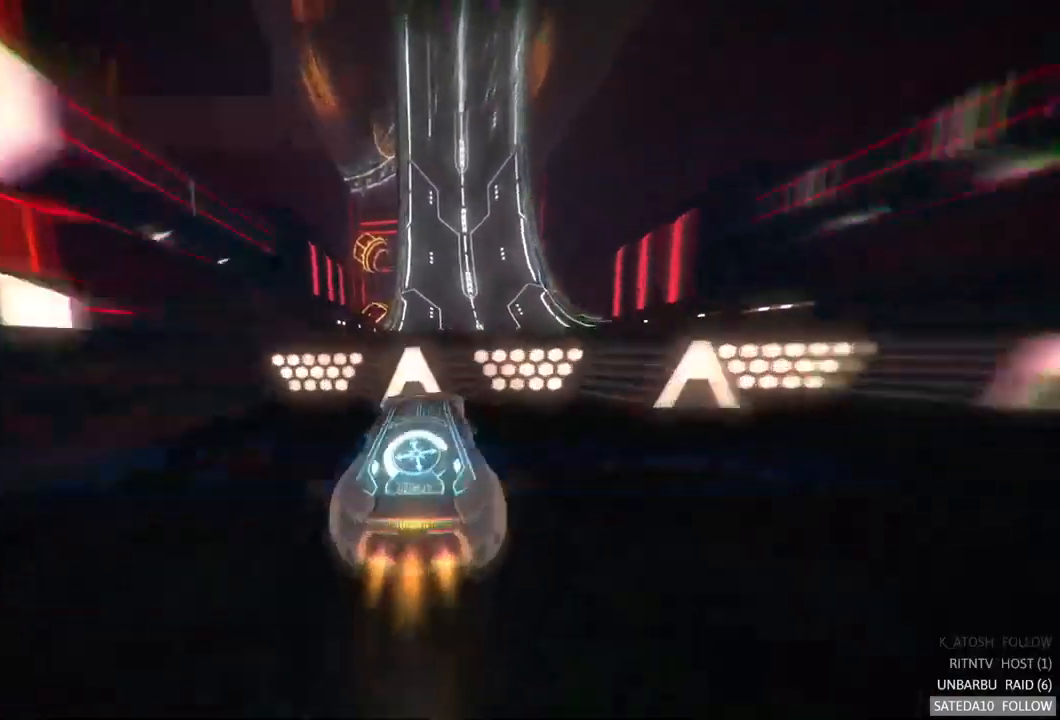
{"dt_ms": 500, "buttons": [], "left_stick": "center", "right_stick": "center", "events": [[84, "left_stick", "up"], [150, "R2", "down"], [234, "left_stick", "center"], [267, "R2", "up"]]}
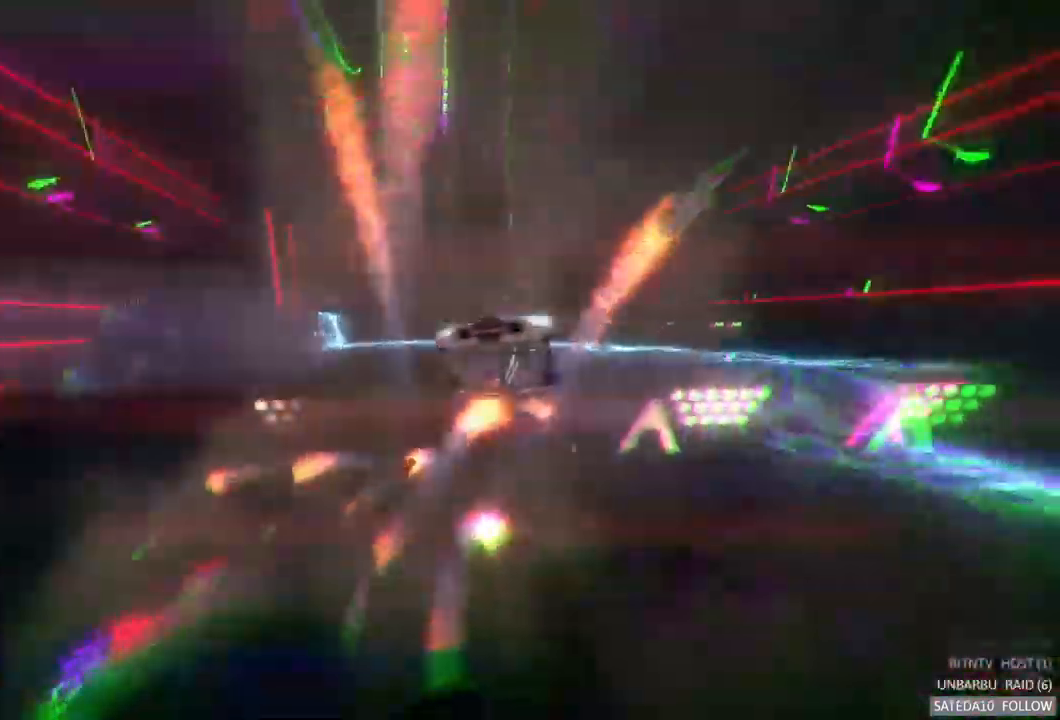
{"dt_ms": 1000, "buttons": [], "left_stick": "center", "right_stick": "center"}
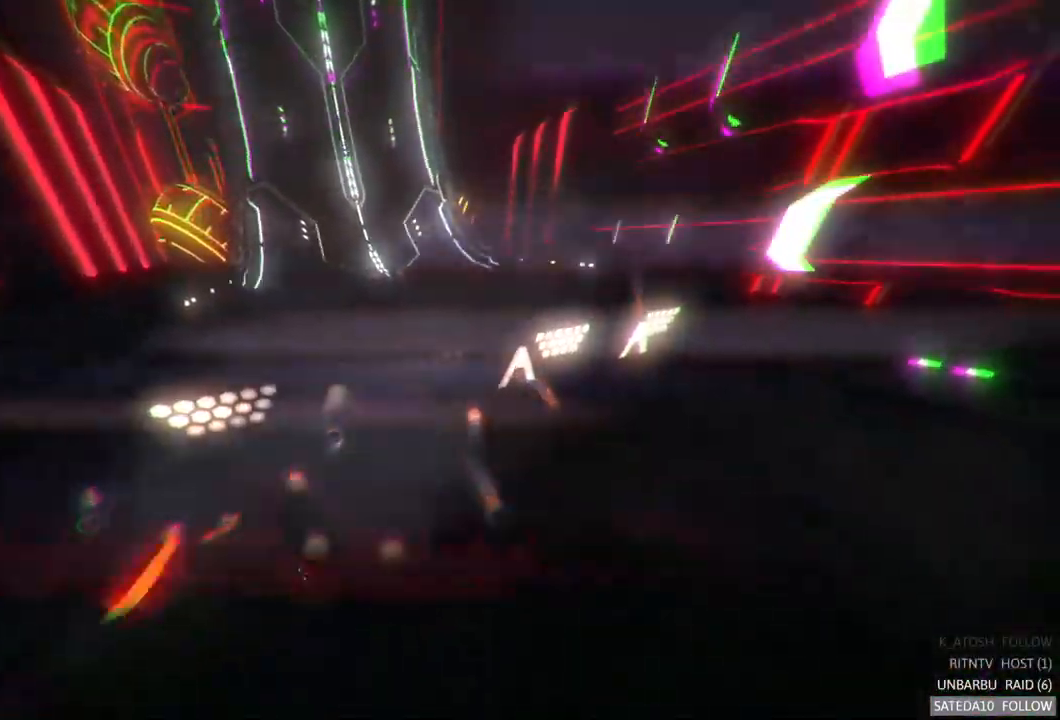
{"dt_ms": 500, "buttons": [], "left_stick": "center", "right_stick": "center", "events": []}
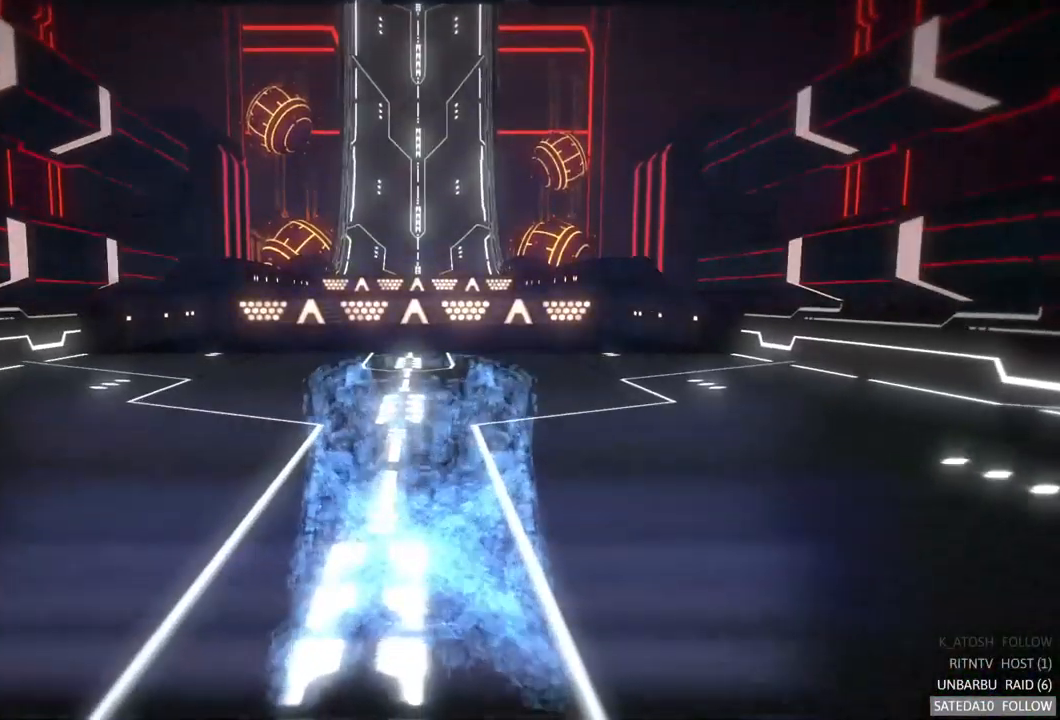
{"dt_ms": 500, "buttons": [], "left_stick": "center", "right_stick": "center", "events": []}
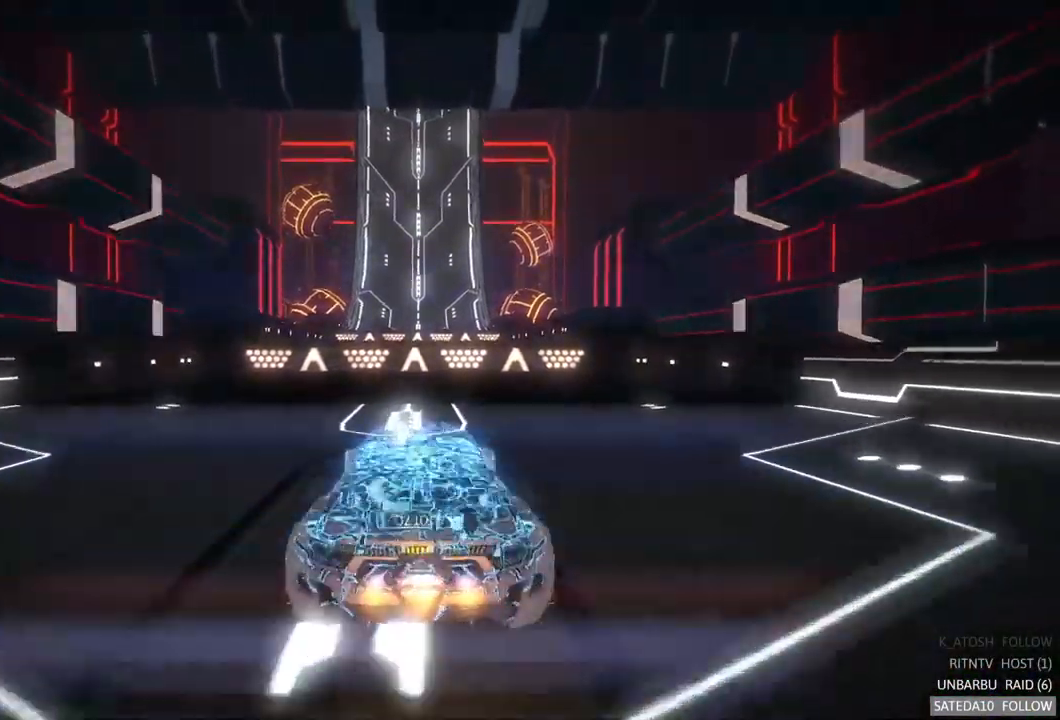
{"dt_ms": 500, "buttons": ["X"], "left_stick": "center", "right_stick": "center", "events": [[350, "X", "down"]]}
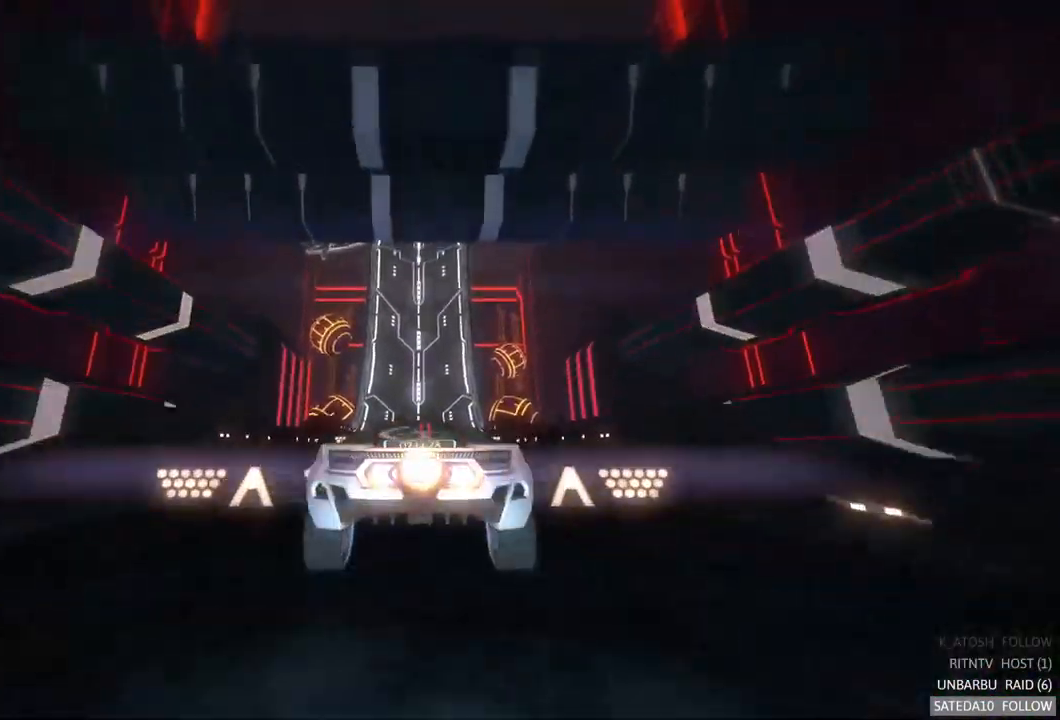
{"dt_ms": 500, "buttons": ["L1"], "left_stick": "center", "right_stick": "center", "events": [[117, "X", "up"], [334, "L1", "down"]]}
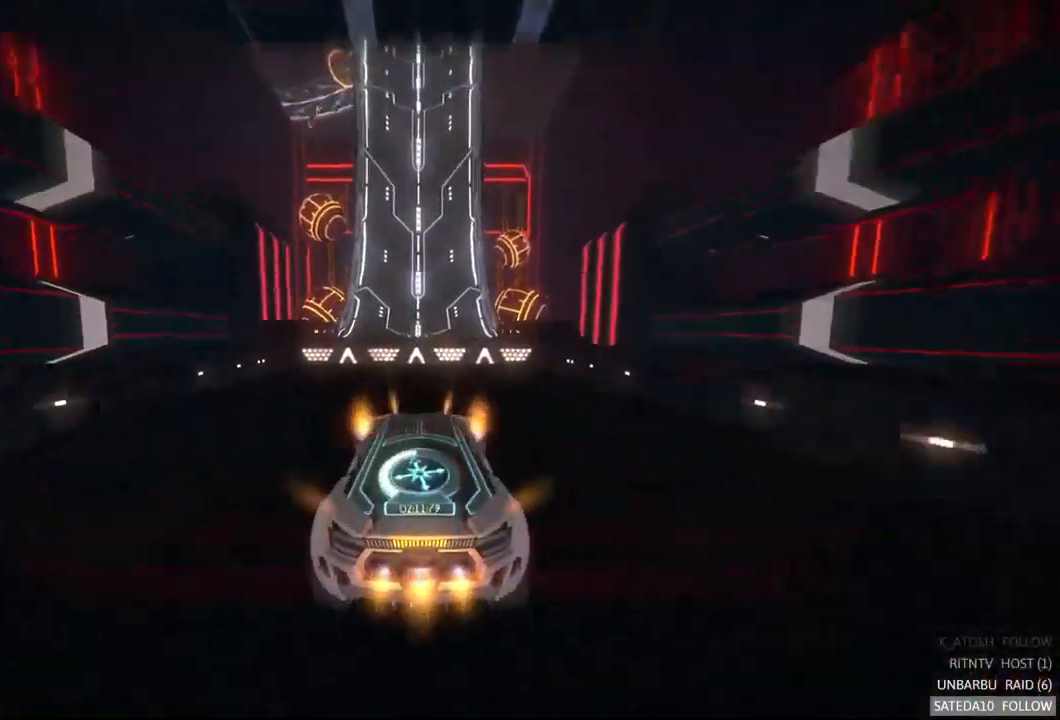
{"dt_ms": 500, "buttons": ["X"], "left_stick": "center", "right_stick": "center", "events": [[184, "L1", "up"], [300, "X", "down"]]}
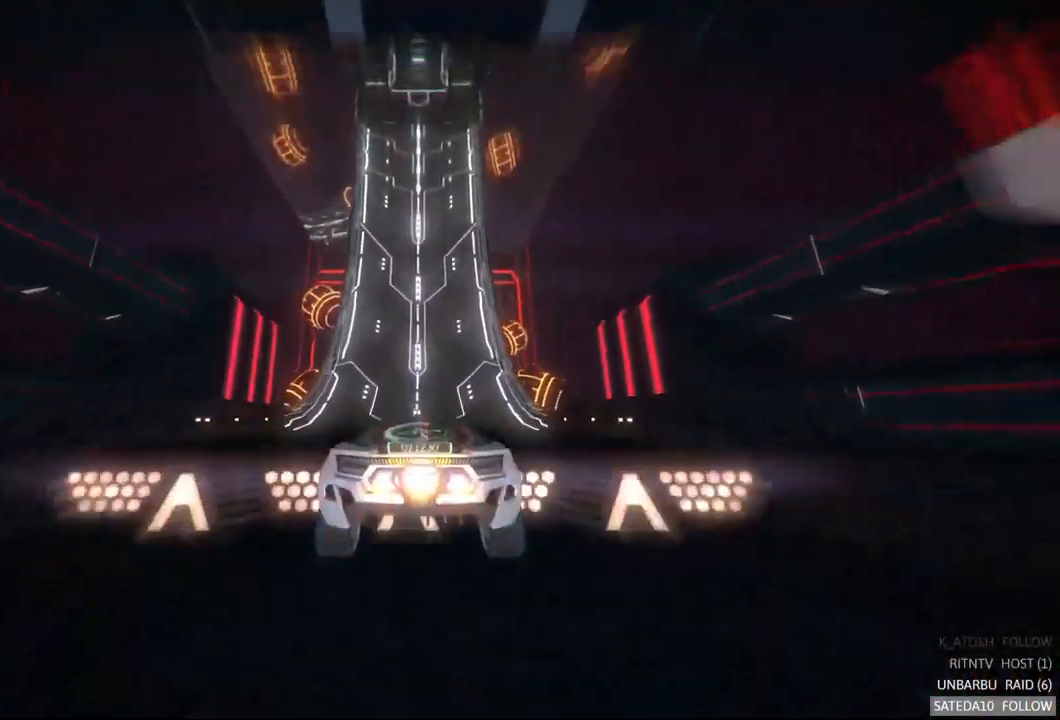
{"dt_ms": 484, "buttons": ["L1"], "left_stick": "center", "right_stick": "center"}
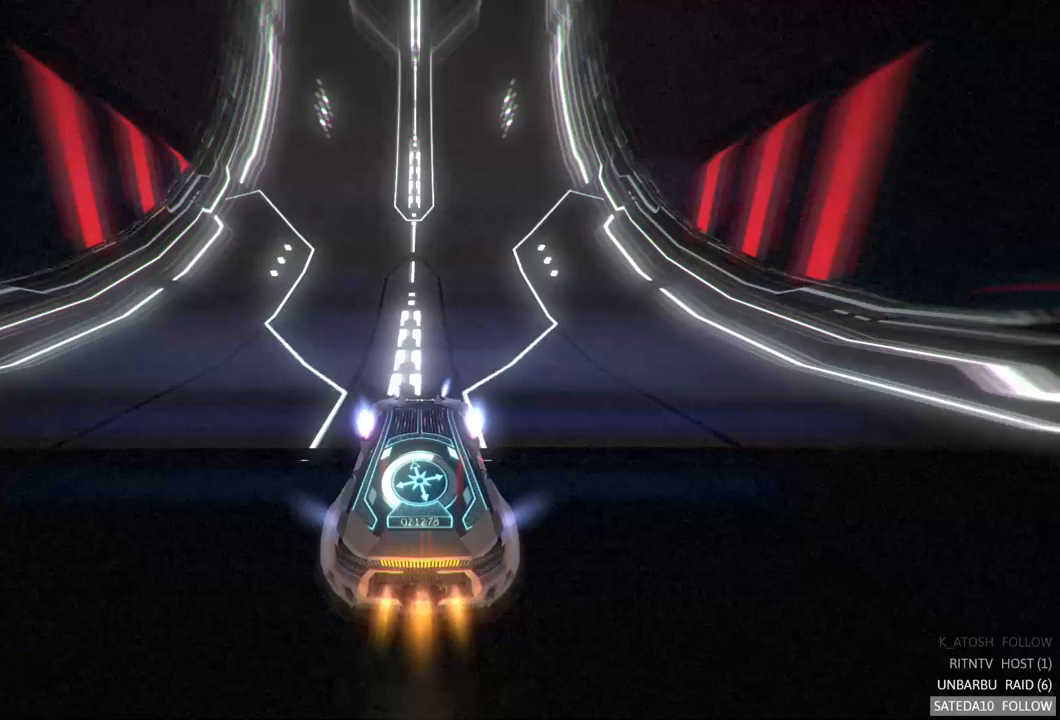
{"dt_ms": 500, "buttons": [], "left_stick": "center", "right_stick": "center", "events": [[50, "L1", "up"]]}
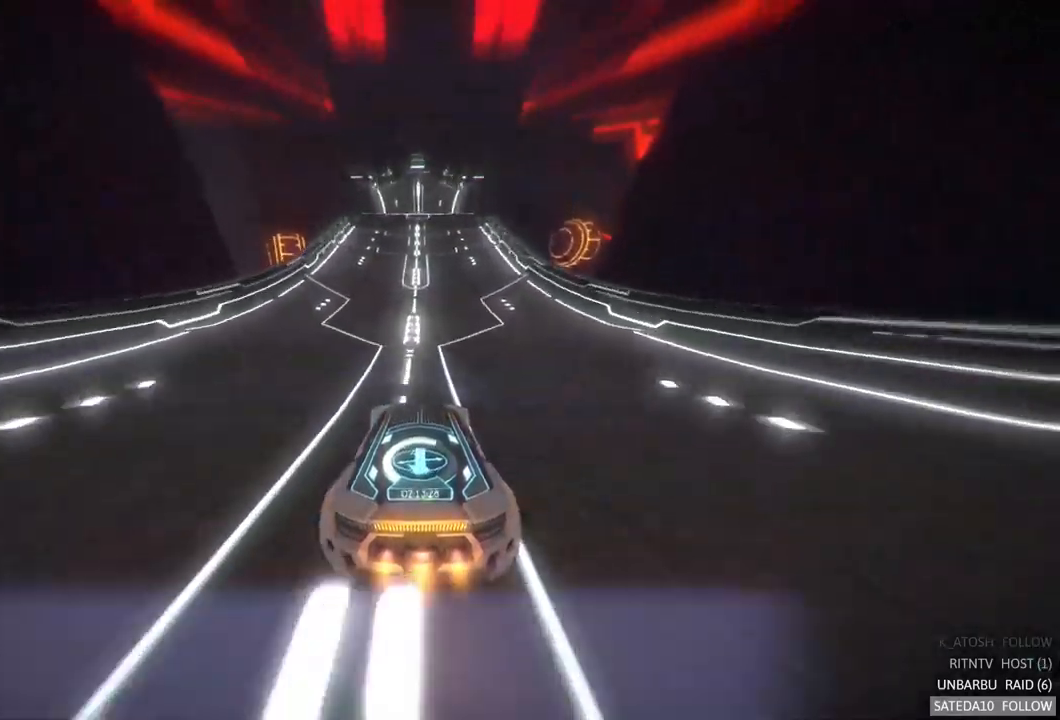
{"dt_ms": 500, "buttons": [], "left_stick": "center", "right_stick": "center", "events": []}
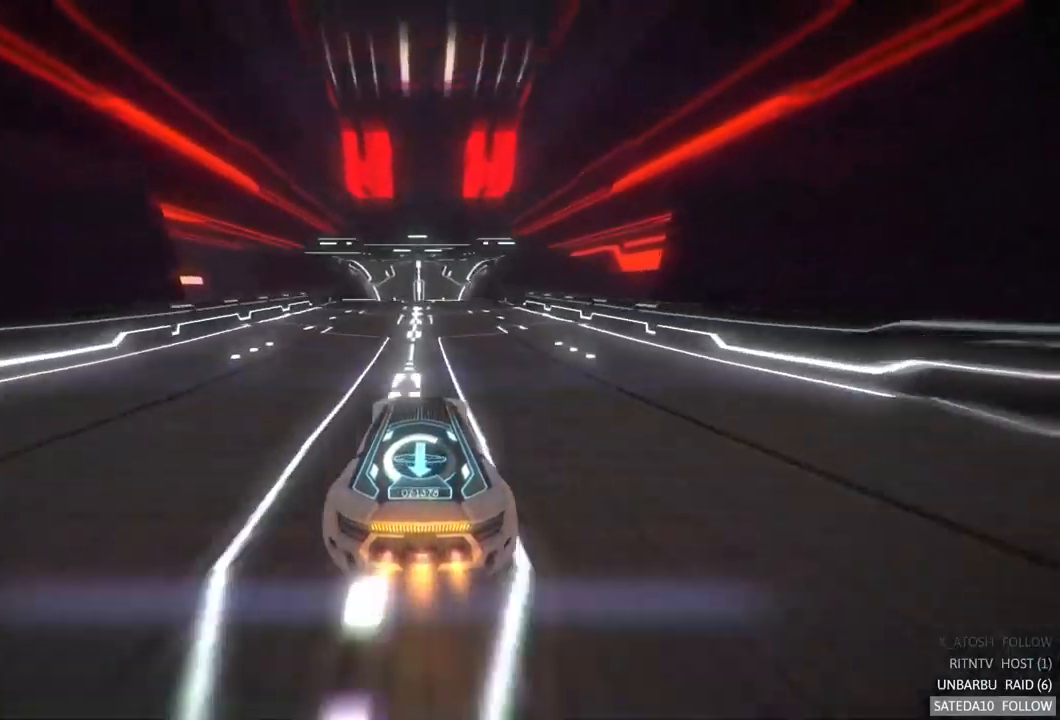
{"dt_ms": 500, "buttons": [], "left_stick": "right", "right_stick": "center", "events": [[467, "left_stick", "right"]]}
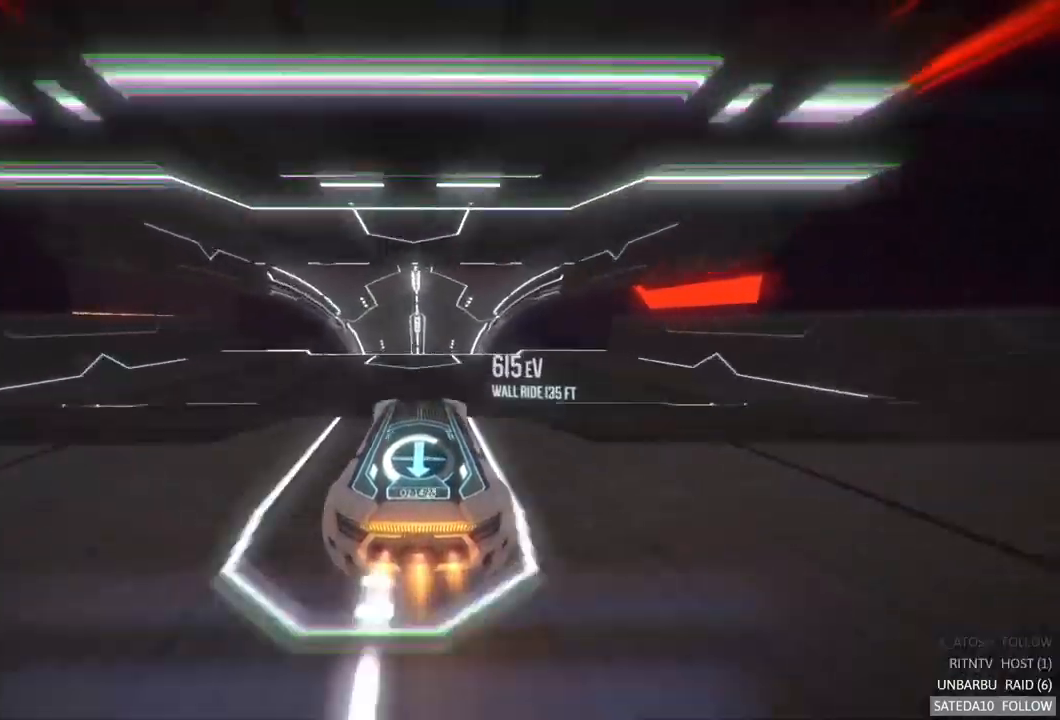
{"dt_ms": 500, "buttons": [], "left_stick": "right", "right_stick": "center"}
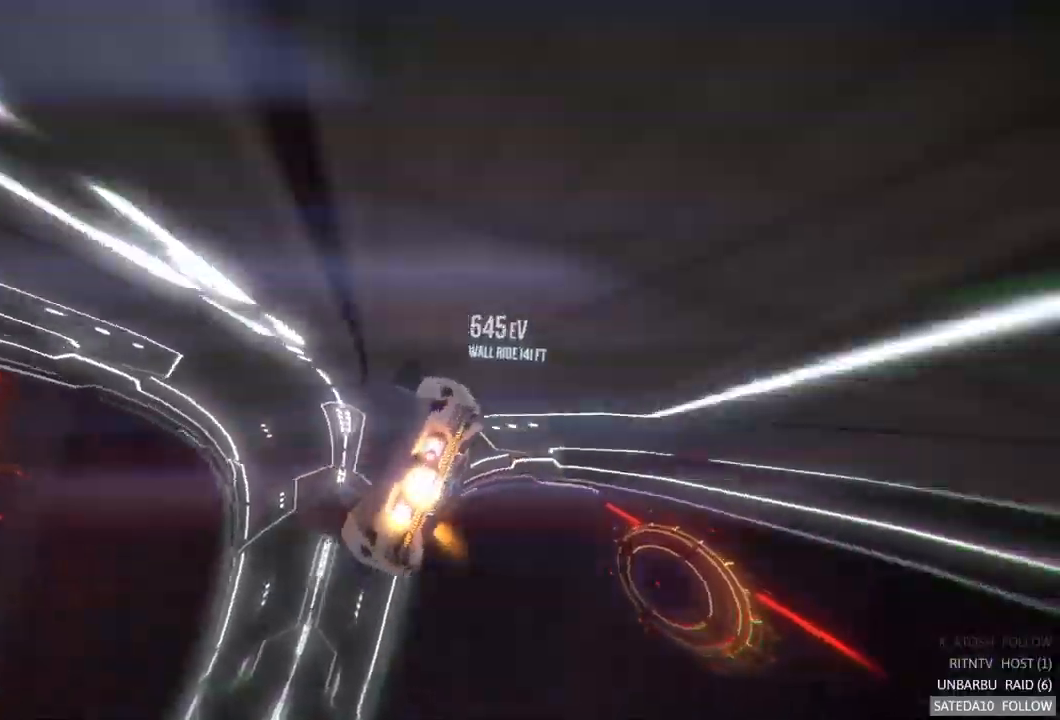
{"dt_ms": 500, "buttons": [], "left_stick": "center", "right_stick": "center", "events": [[17, "left_stick", "center"]]}
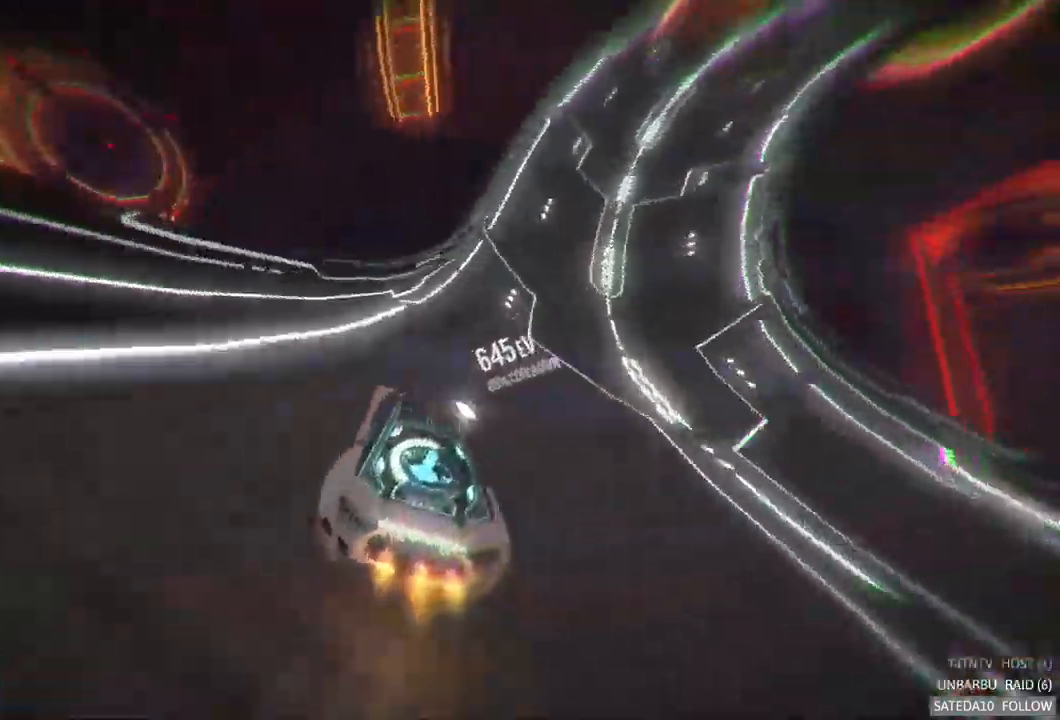
{"dt_ms": 500, "buttons": [], "left_stick": "right", "right_stick": "center", "events": [[117, "R2", "down"], [183, "R2", "up"], [183, "left_stick", "right"]]}
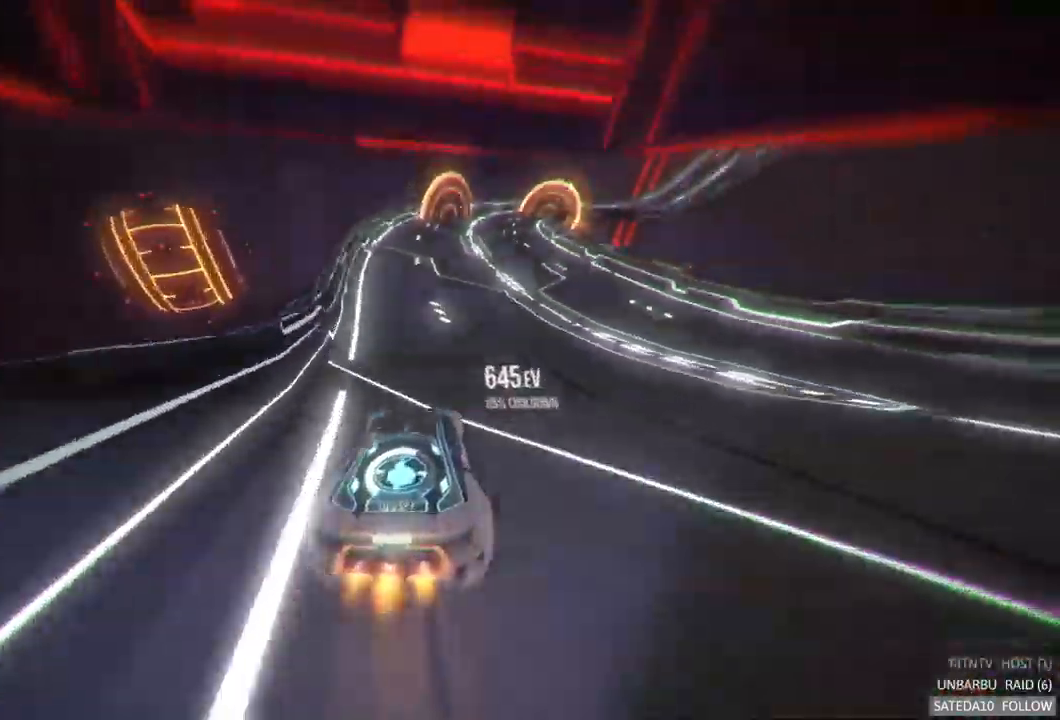
{"dt_ms": 500, "buttons": [], "left_stick": "right", "right_stick": "center", "events": [[17, "left_stick", "center"], [333, "left_stick", "right"]]}